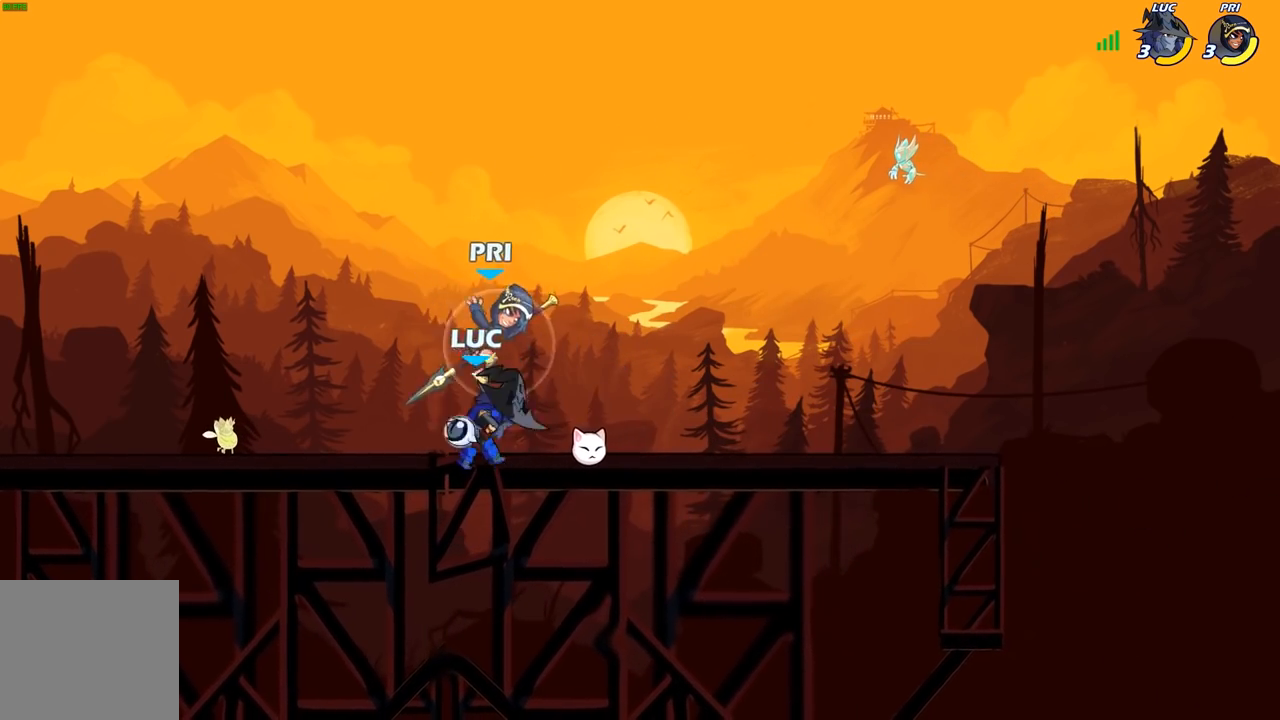
Gameplay with a controller (Xbox layout); each line is a JSON object with the inputs held at the frame after it. "events" lists button and stick changes between this image and that frame as [ms after this image, input, new state], when the widget could be followed in between.
{"buttons": [], "left_stick": "left", "right_stick": "center", "events": [[17, "X", "up"], [100, "left_stick", "center"], [400, "left_stick", "left"]]}
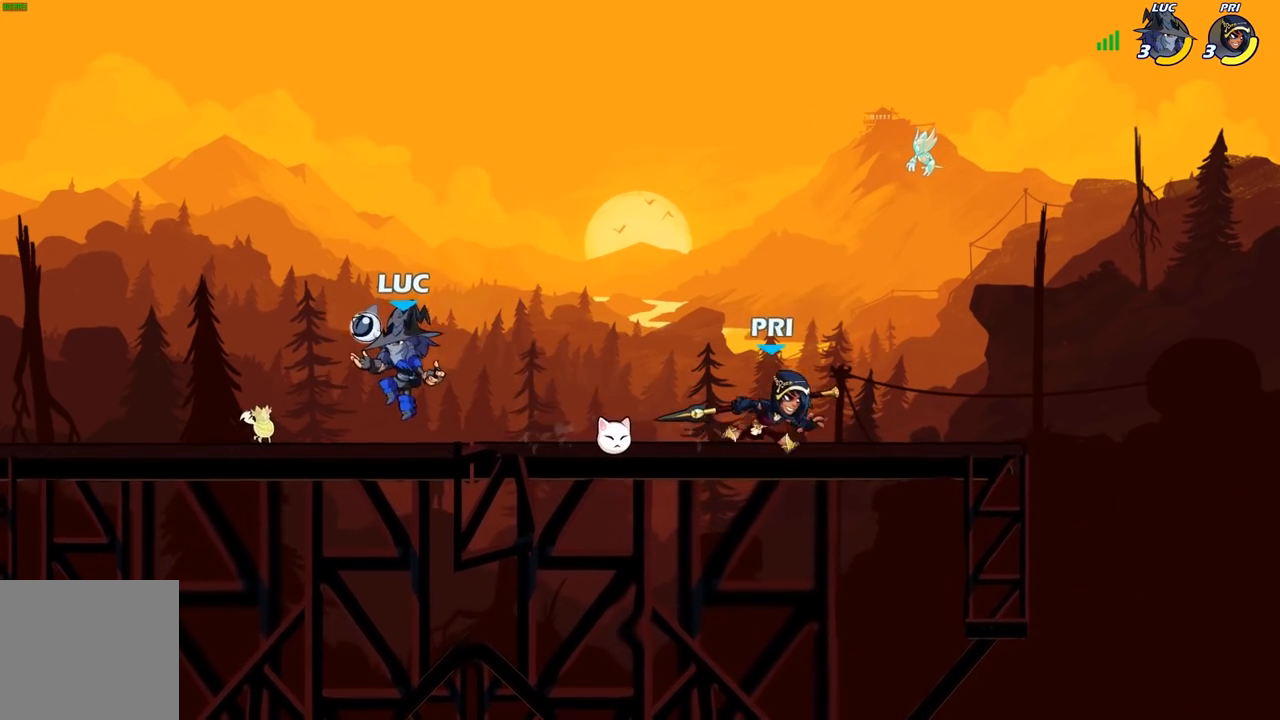
{"buttons": [], "left_stick": "right", "right_stick": "center", "events": [[83, "left_stick", "up-left"], [433, "left_stick", "right"]]}
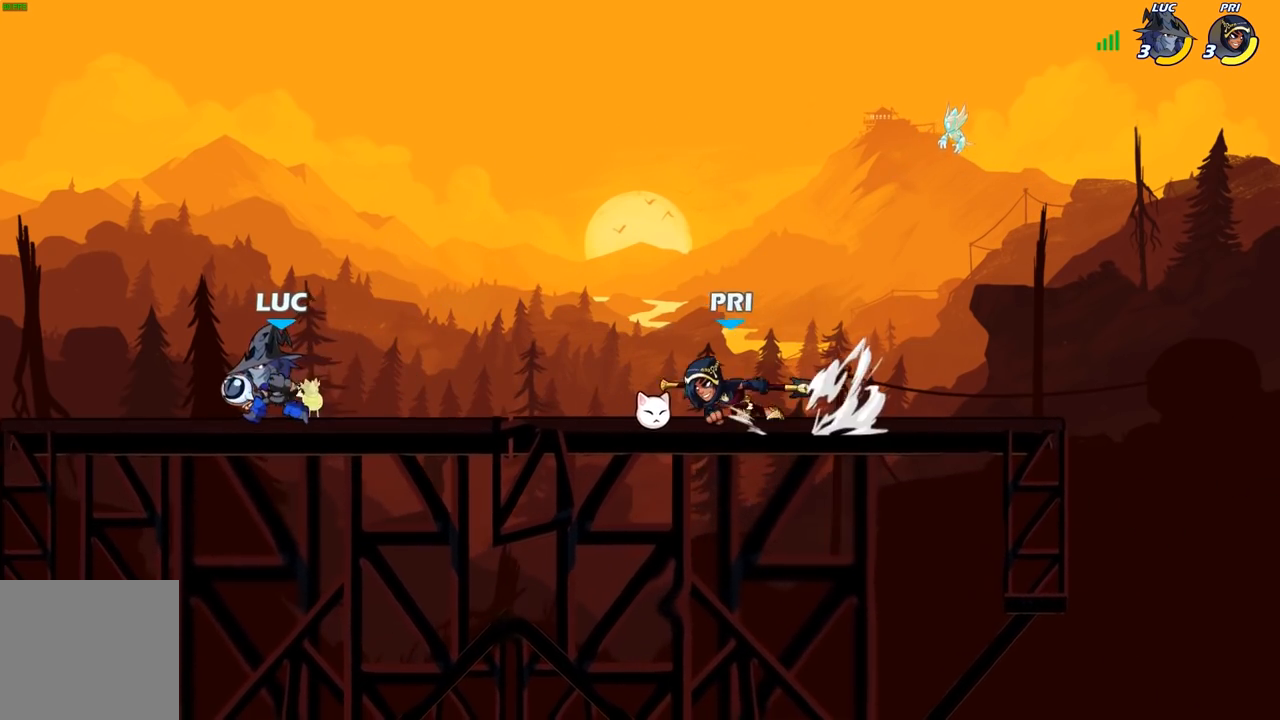
{"buttons": [], "left_stick": "right", "right_stick": "center", "events": [[167, "left_stick", "up-left"], [500, "left_stick", "right"]]}
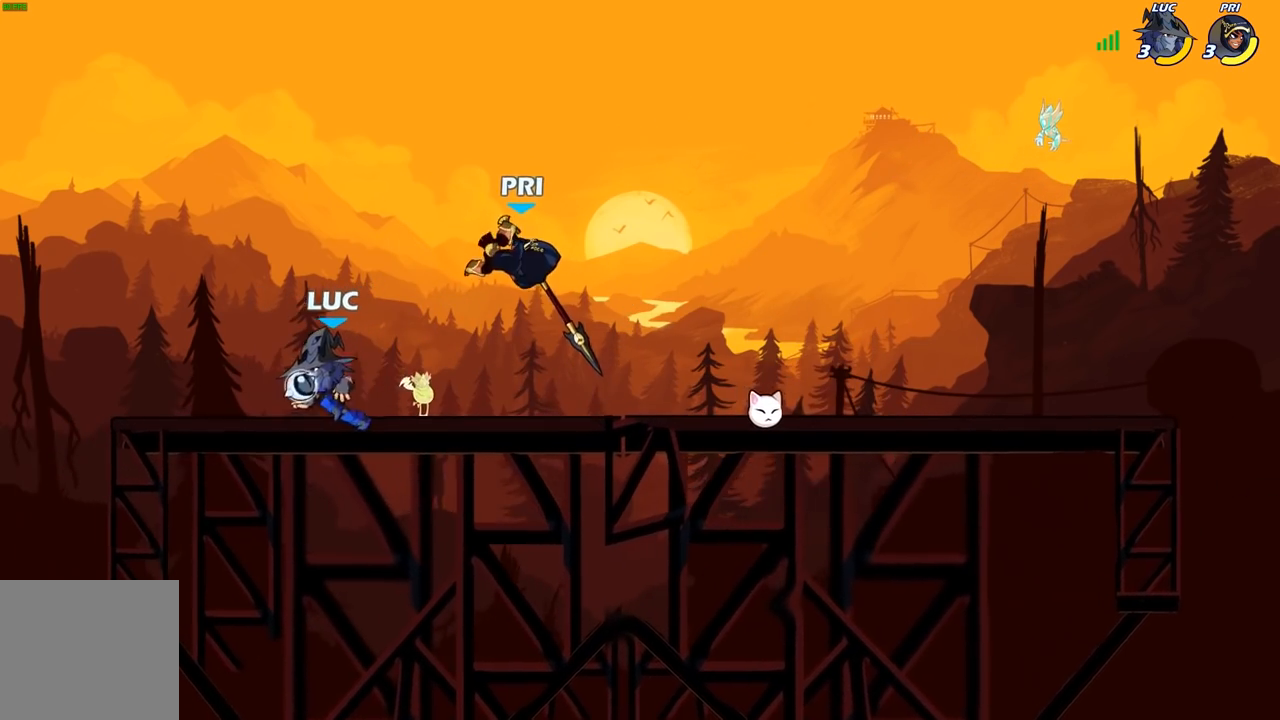
{"buttons": [], "left_stick": "right", "right_stick": "center", "events": [[33, "B", "down"], [100, "B", "up"], [150, "left_stick", "center"], [267, "left_stick", "right"]]}
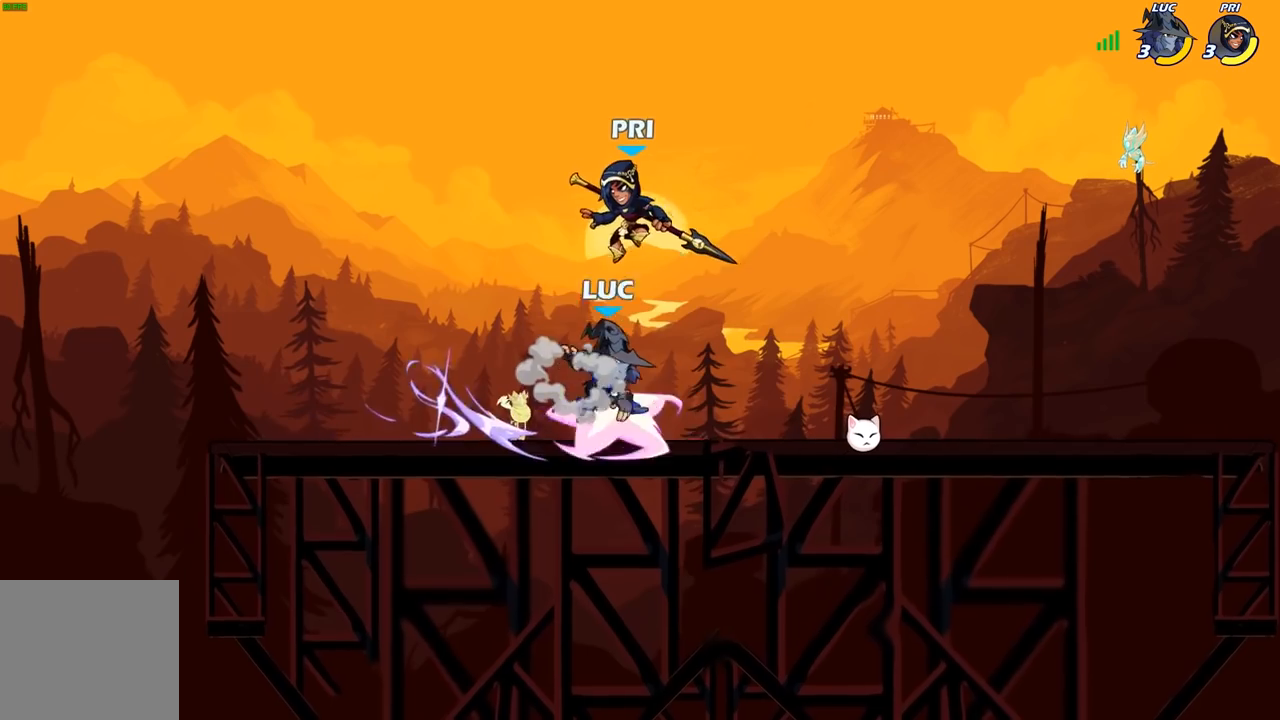
{"buttons": [], "left_stick": "up-left", "right_stick": "center", "events": [[167, "left_stick", "up-left"]]}
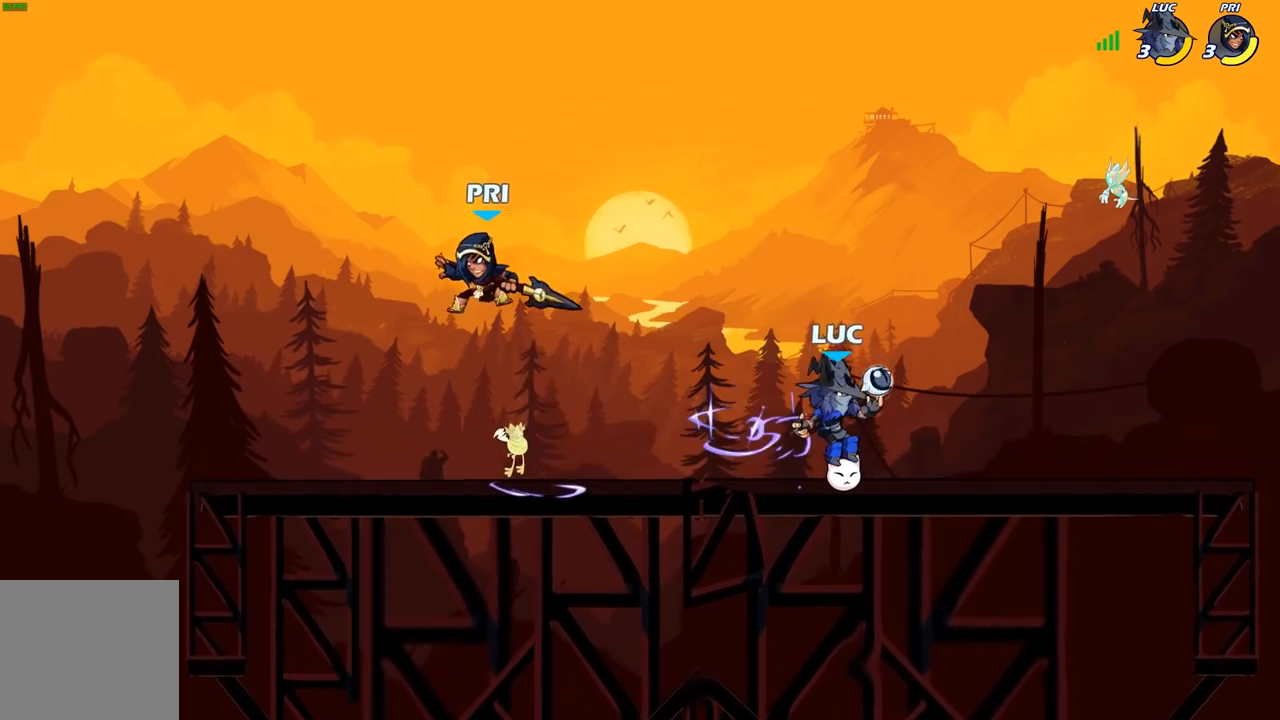
{"buttons": [], "left_stick": "down-left", "right_stick": "center", "events": [[100, "left_stick", "right"], [350, "left_stick", "up-left"], [500, "left_stick", "down-left"]]}
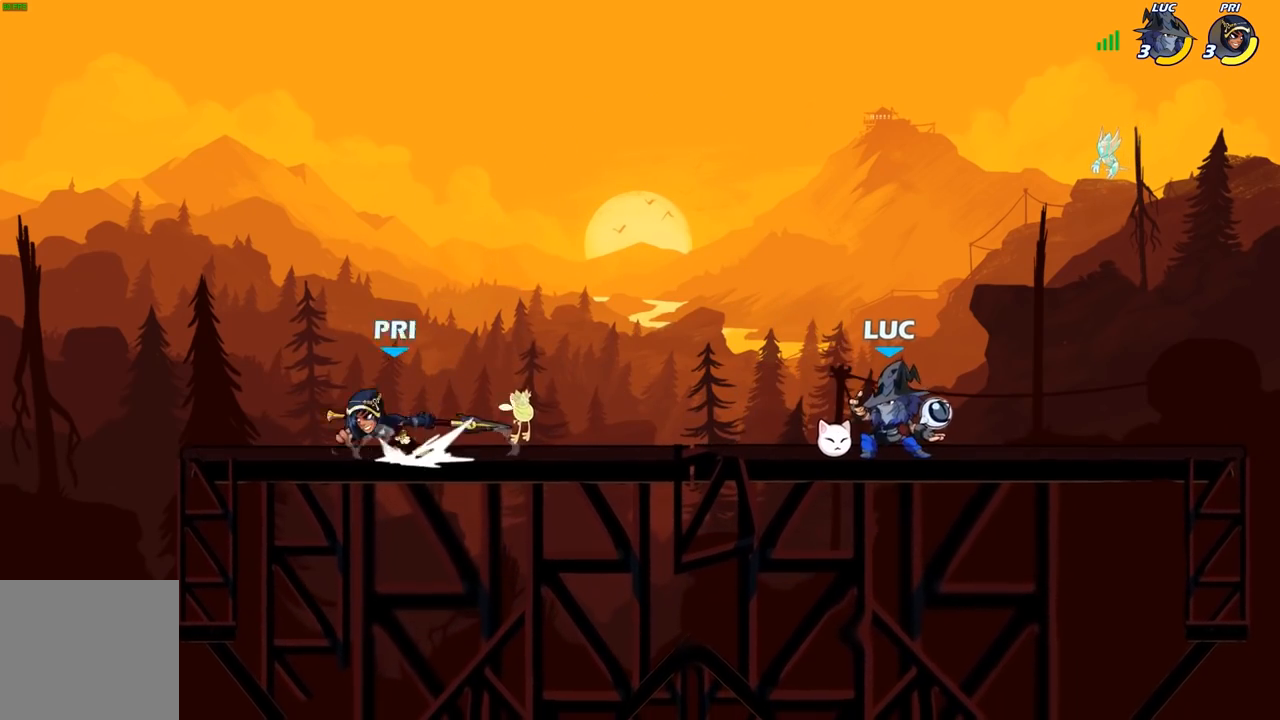
{"buttons": [], "left_stick": "up-left", "right_stick": "center", "events": [[33, "R2", "down"], [100, "X", "down"], [167, "R2", "up"], [217, "X", "up"], [417, "left_stick", "up-left"]]}
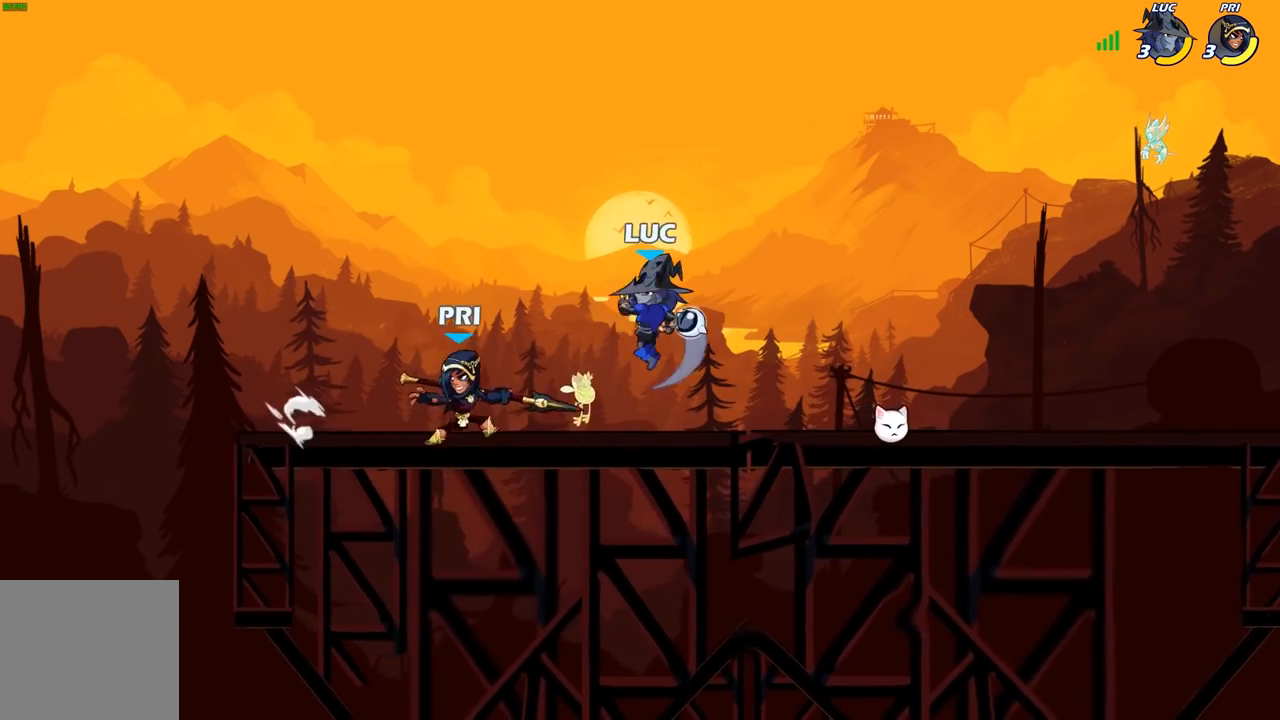
{"buttons": [], "left_stick": "down", "right_stick": "center", "events": [[167, "A", "down"], [217, "R2", "down"], [317, "A", "up"], [333, "left_stick", "up-right"], [383, "R2", "up"], [500, "left_stick", "down"]]}
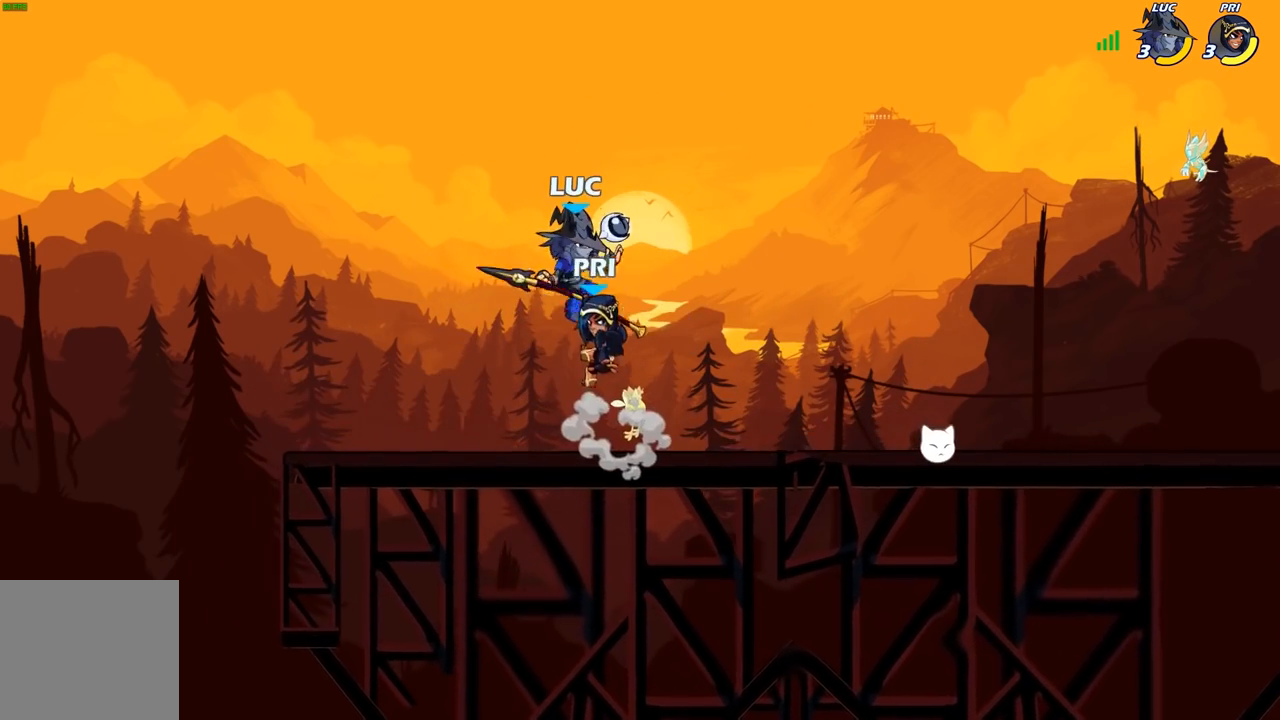
{"buttons": ["X"], "left_stick": "right", "right_stick": "center", "events": [[150, "left_stick", "center"], [233, "left_stick", "down-right"], [283, "left_stick", "right"], [350, "R2", "down"], [450, "X", "down"], [483, "R2", "up"]]}
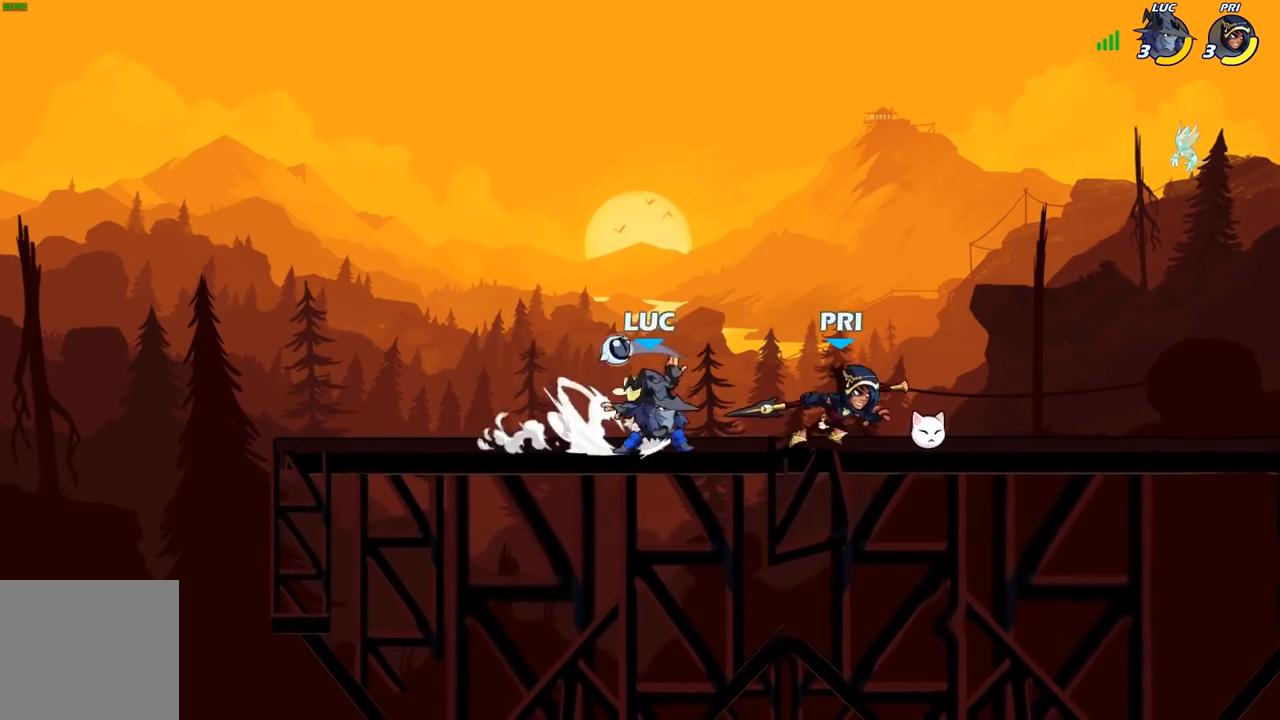
{"buttons": ["X"], "left_stick": "down", "right_stick": "center", "events": [[50, "X", "up"], [250, "left_stick", "center"], [367, "left_stick", "down"], [450, "X", "down"]]}
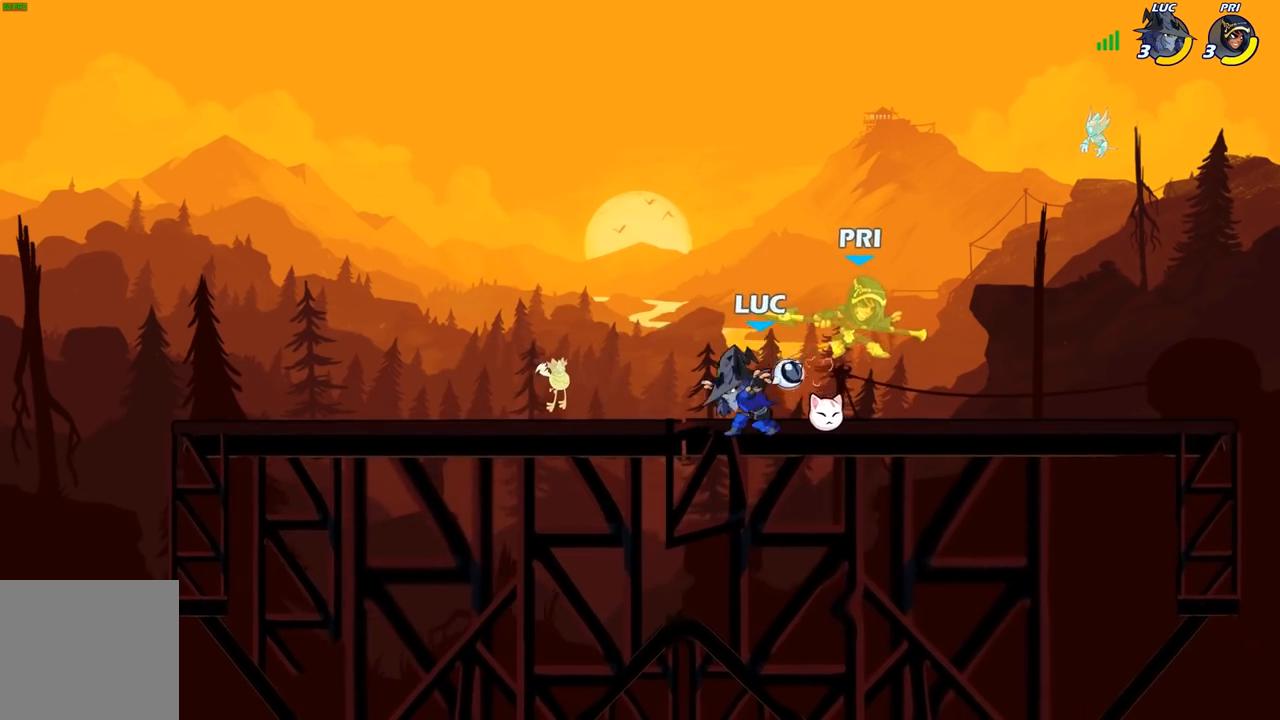
{"buttons": ["X"], "left_stick": "up", "right_stick": "center", "events": [[67, "X", "up"], [167, "left_stick", "center"], [383, "left_stick", "up"], [417, "A", "down"], [433, "X", "down"], [483, "A", "up"]]}
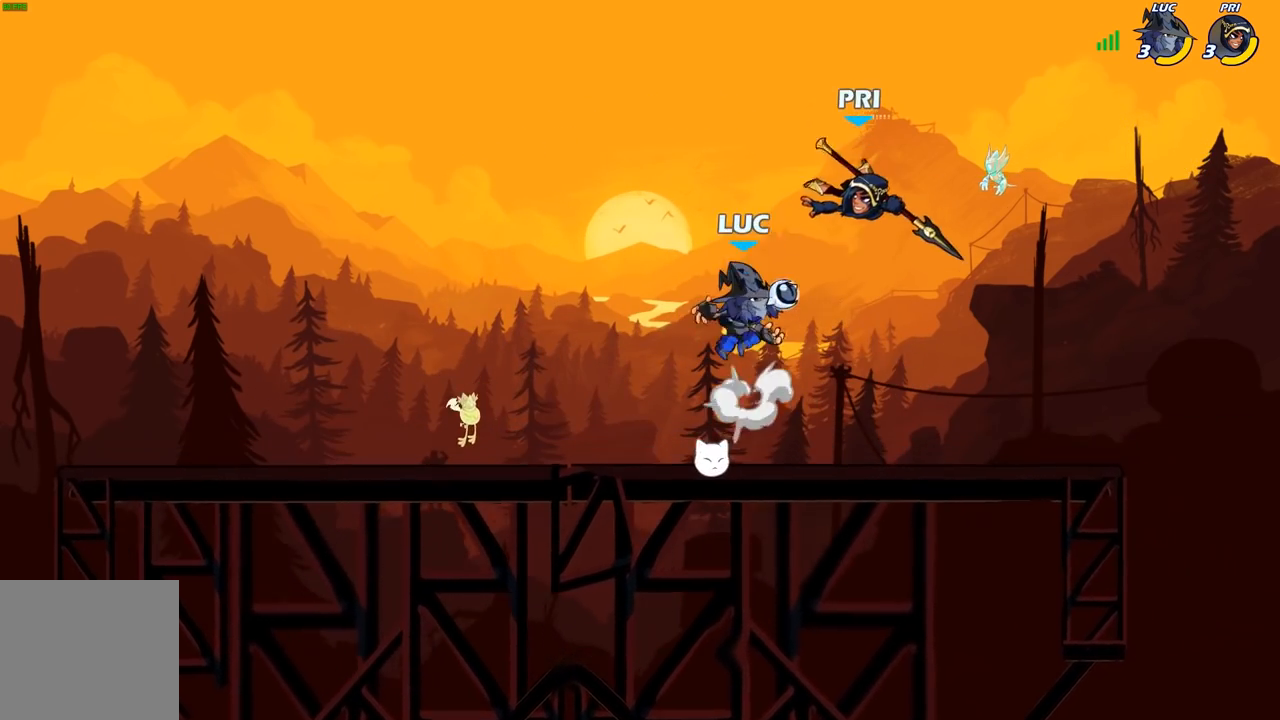
{"buttons": ["X"], "left_stick": "right", "right_stick": "center", "events": [[17, "X", "up"], [83, "left_stick", "center"], [167, "left_stick", "right"], [400, "A", "down"], [433, "X", "down"], [483, "A", "up"]]}
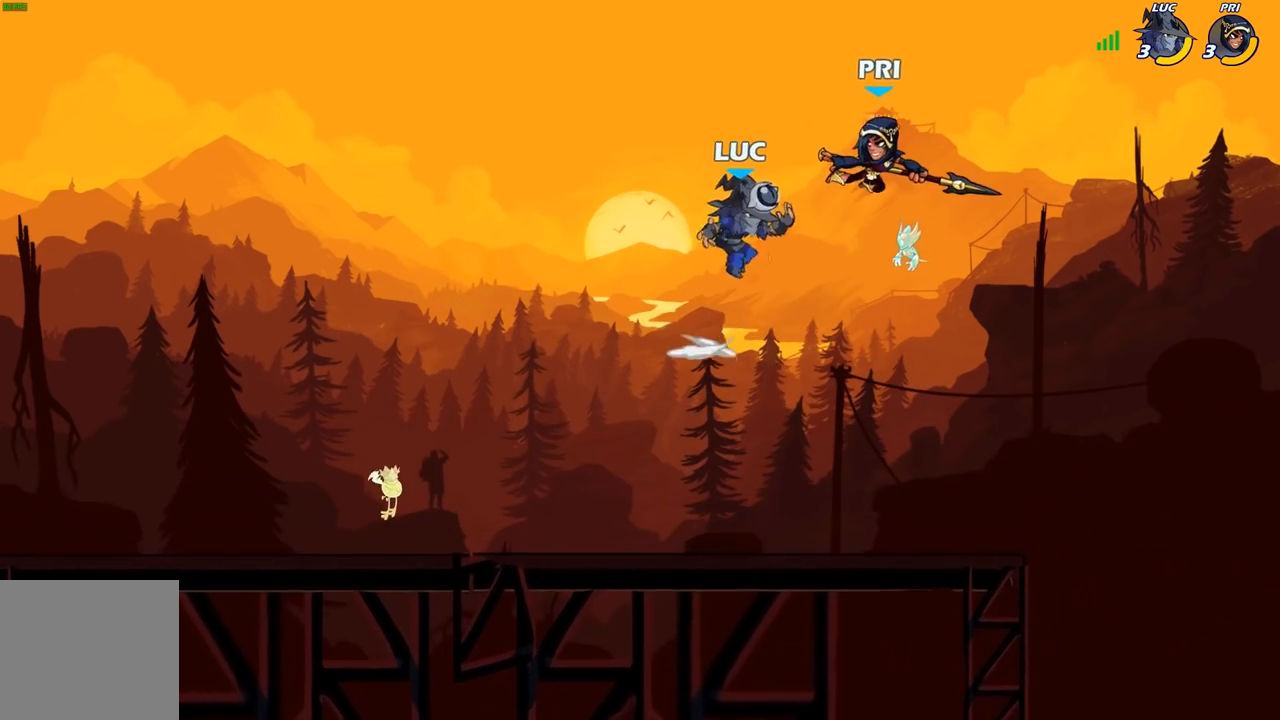
{"buttons": [], "left_stick": "down-left", "right_stick": "center", "events": [[17, "X", "up"], [383, "left_stick", "left"], [500, "left_stick", "down-left"]]}
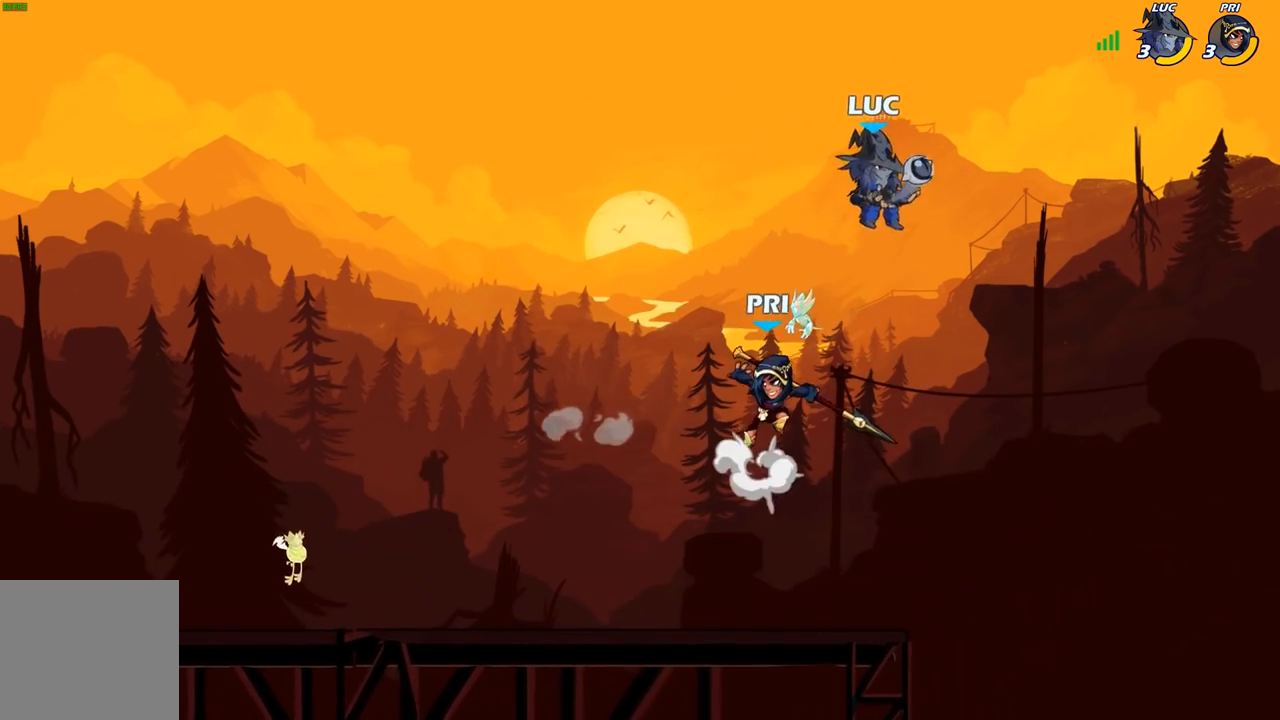
{"buttons": [], "left_stick": "left", "right_stick": "center", "events": [[67, "X", "down"], [150, "X", "up"], [217, "left_stick", "center"], [333, "left_stick", "left"]]}
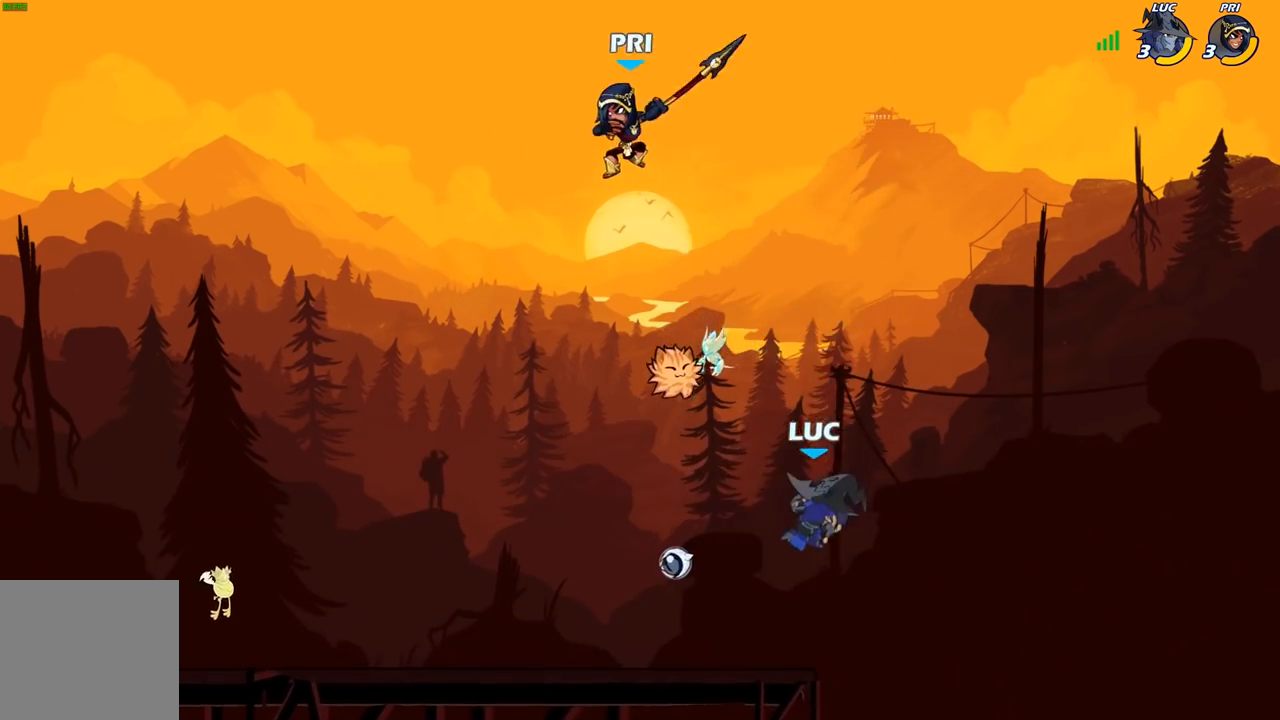
{"buttons": ["A", "X"], "left_stick": "up-left", "right_stick": "center", "events": [[167, "left_stick", "up-left"], [250, "A", "down"], [350, "A", "up"], [433, "A", "down"], [483, "X", "down"]]}
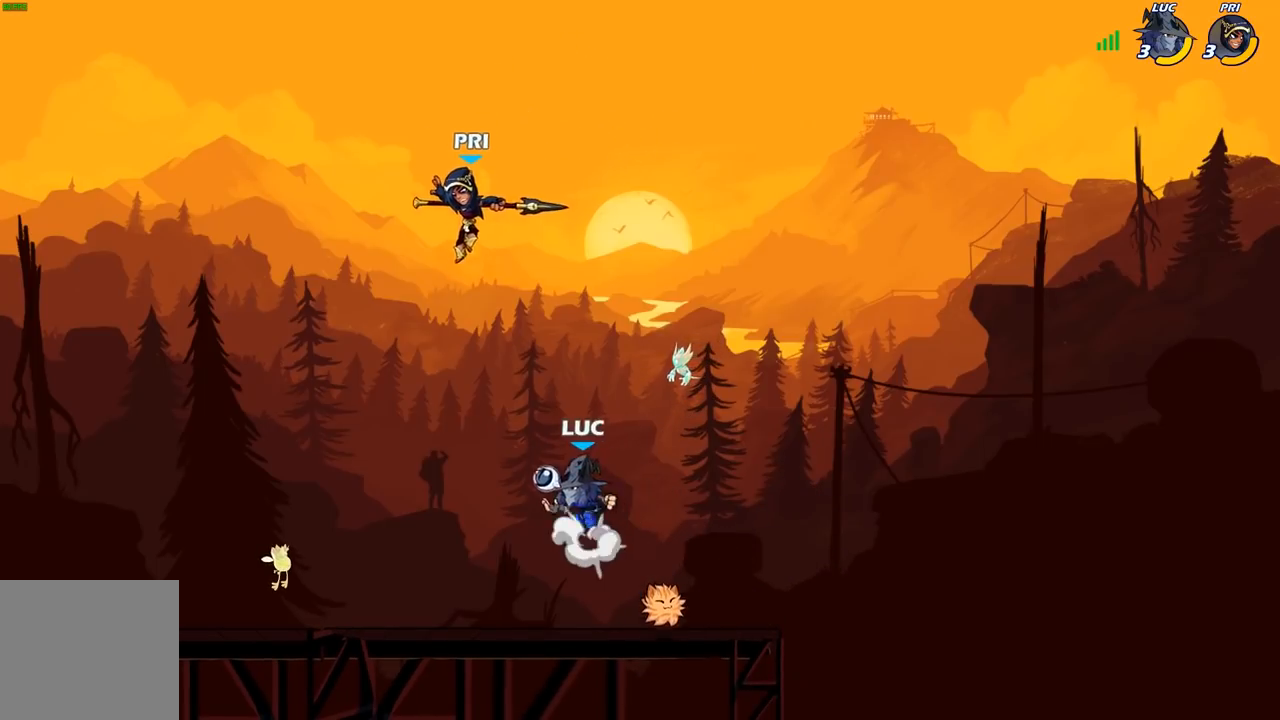
{"buttons": ["B"], "left_stick": "up-right", "right_stick": "center", "events": [[33, "A", "up"], [67, "X", "up"], [467, "B", "down"], [483, "left_stick", "up-right"]]}
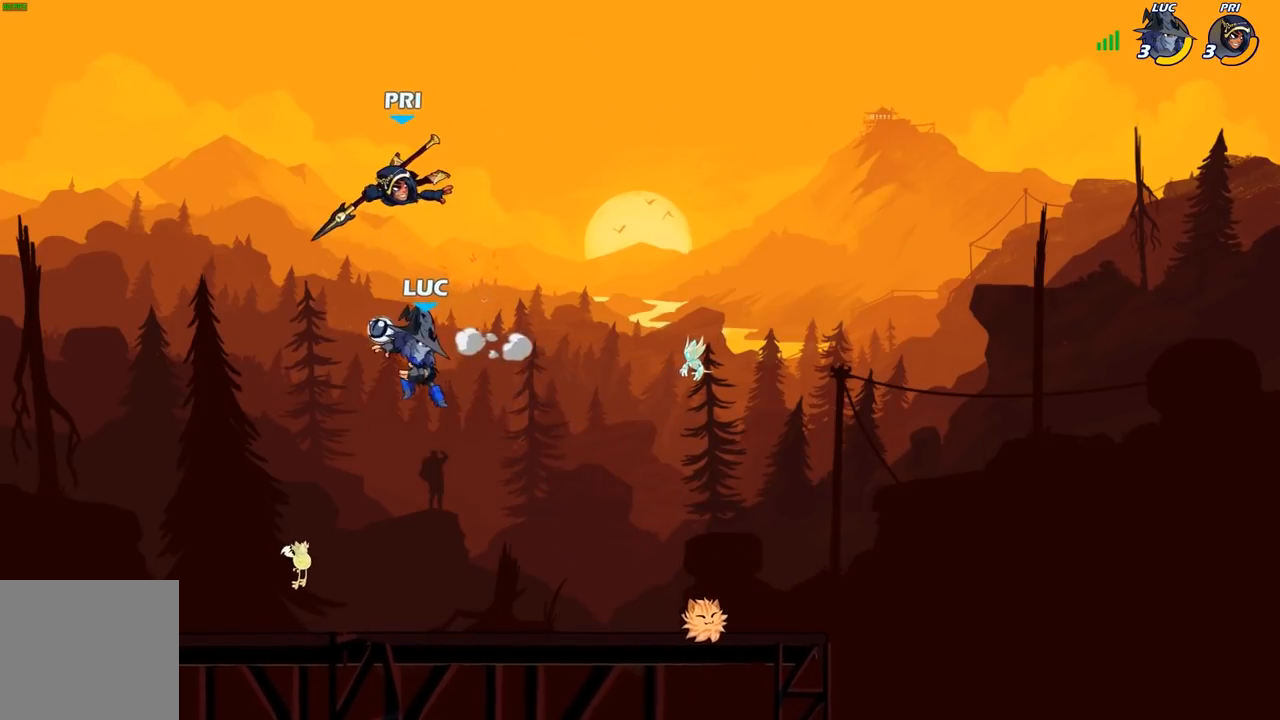
{"buttons": [], "left_stick": "right", "right_stick": "center", "events": [[100, "B", "up"], [117, "left_stick", "center"], [300, "left_stick", "up-left"], [350, "left_stick", "up-right"], [400, "left_stick", "right"]]}
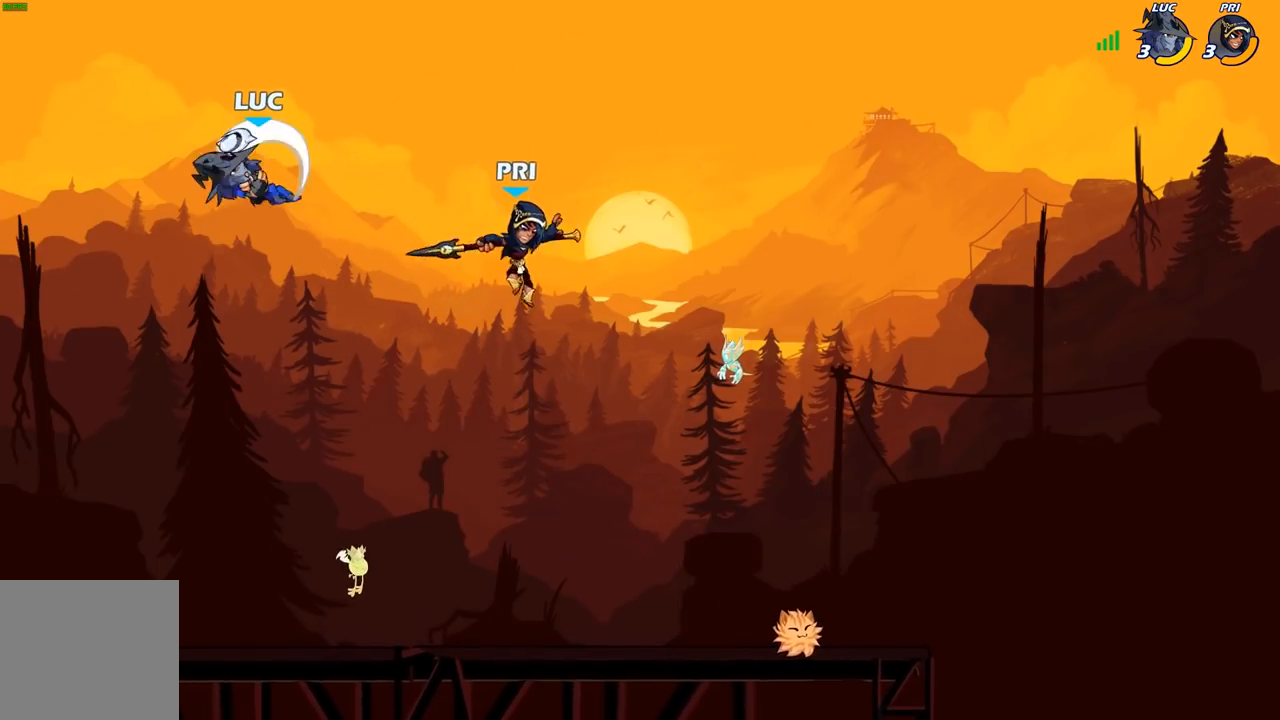
{"buttons": [], "left_stick": "down-left", "right_stick": "center", "events": [[317, "left_stick", "down-left"]]}
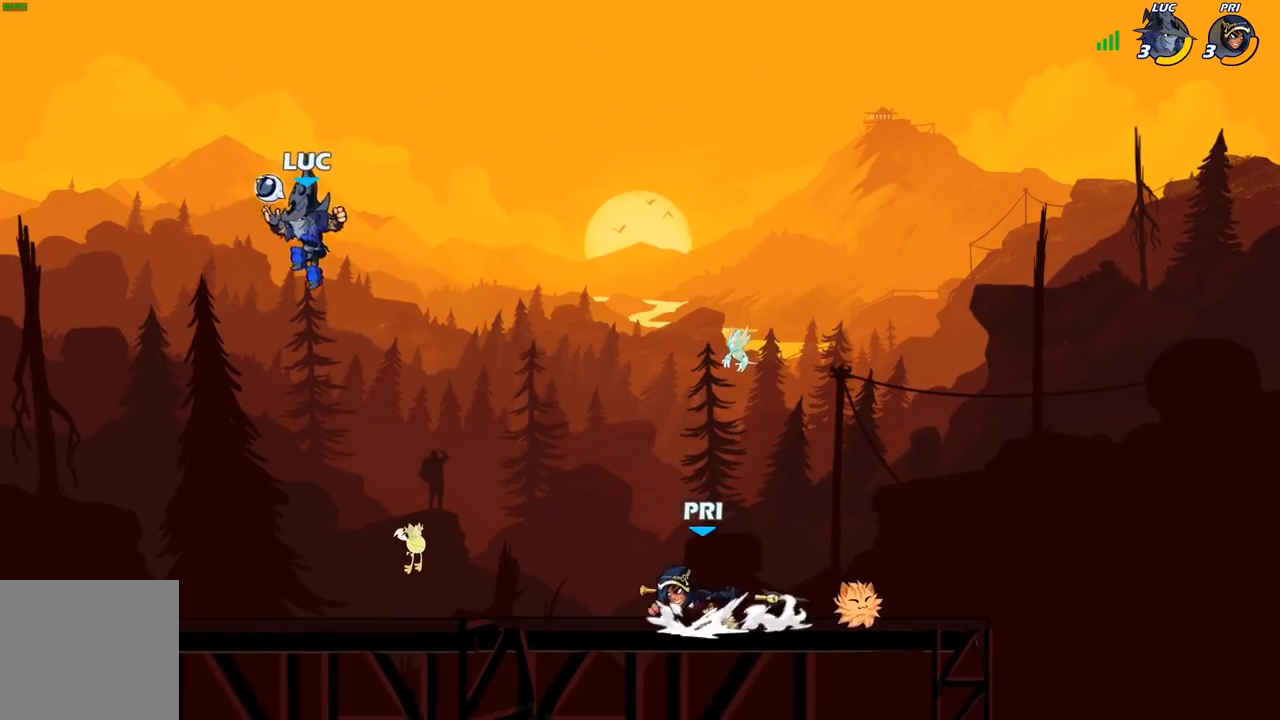
{"buttons": [], "left_stick": "right", "right_stick": "center", "events": [[267, "left_stick", "center"], [300, "R2", "down"], [317, "left_stick", "right"], [383, "B", "down"], [383, "R2", "up"], [450, "B", "up"]]}
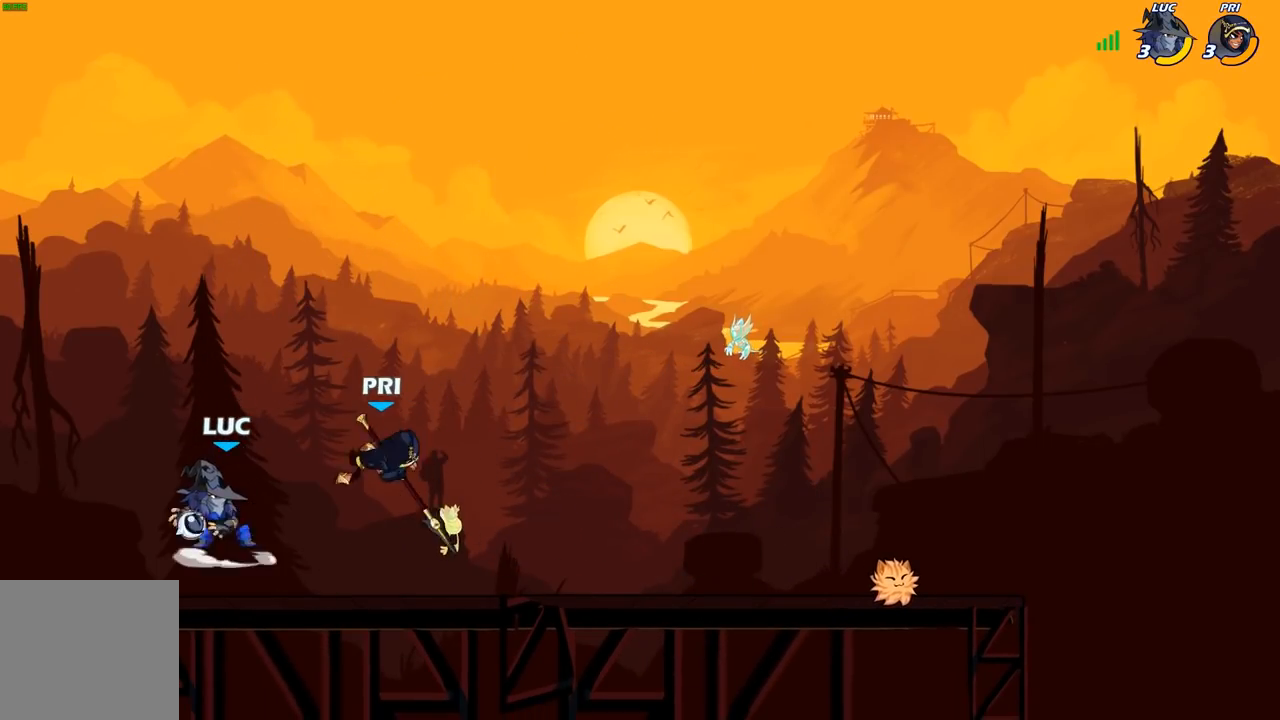
{"buttons": [], "left_stick": "right", "right_stick": "center", "events": [[283, "left_stick", "center"], [400, "left_stick", "right"]]}
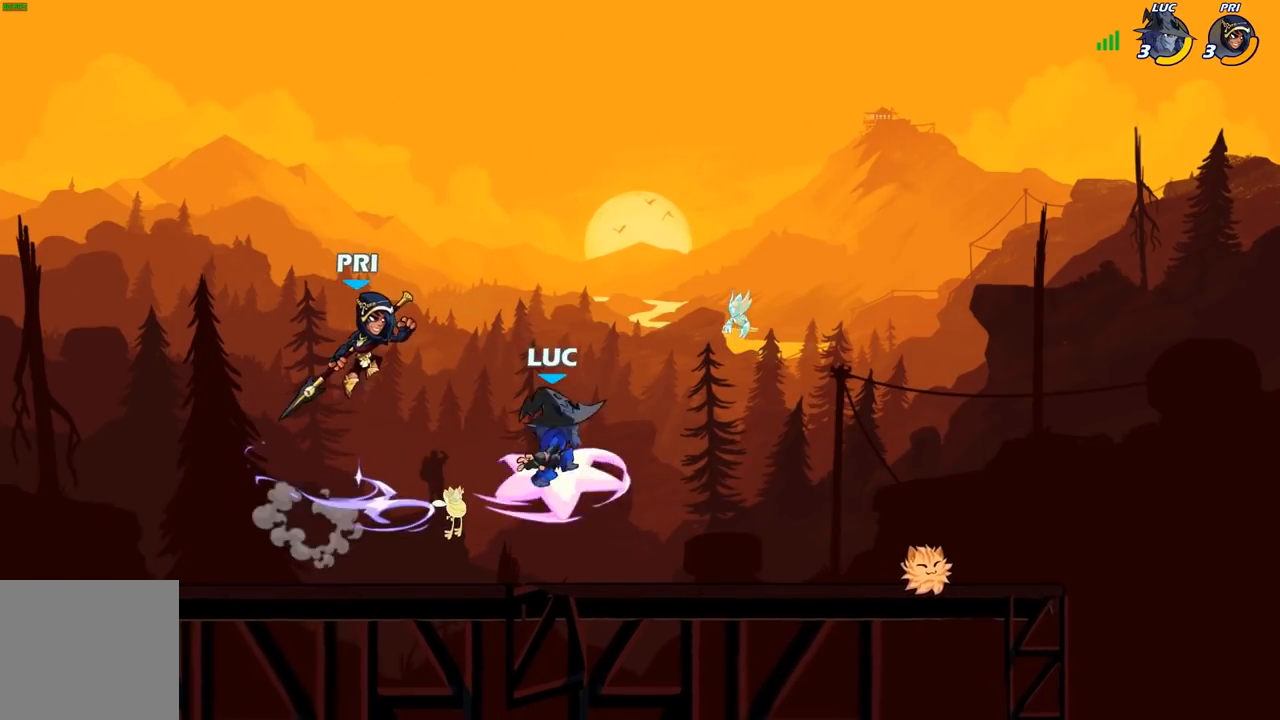
{"buttons": ["A"], "left_stick": "up-right", "right_stick": "center", "events": [[367, "A", "down"], [400, "left_stick", "up-right"]]}
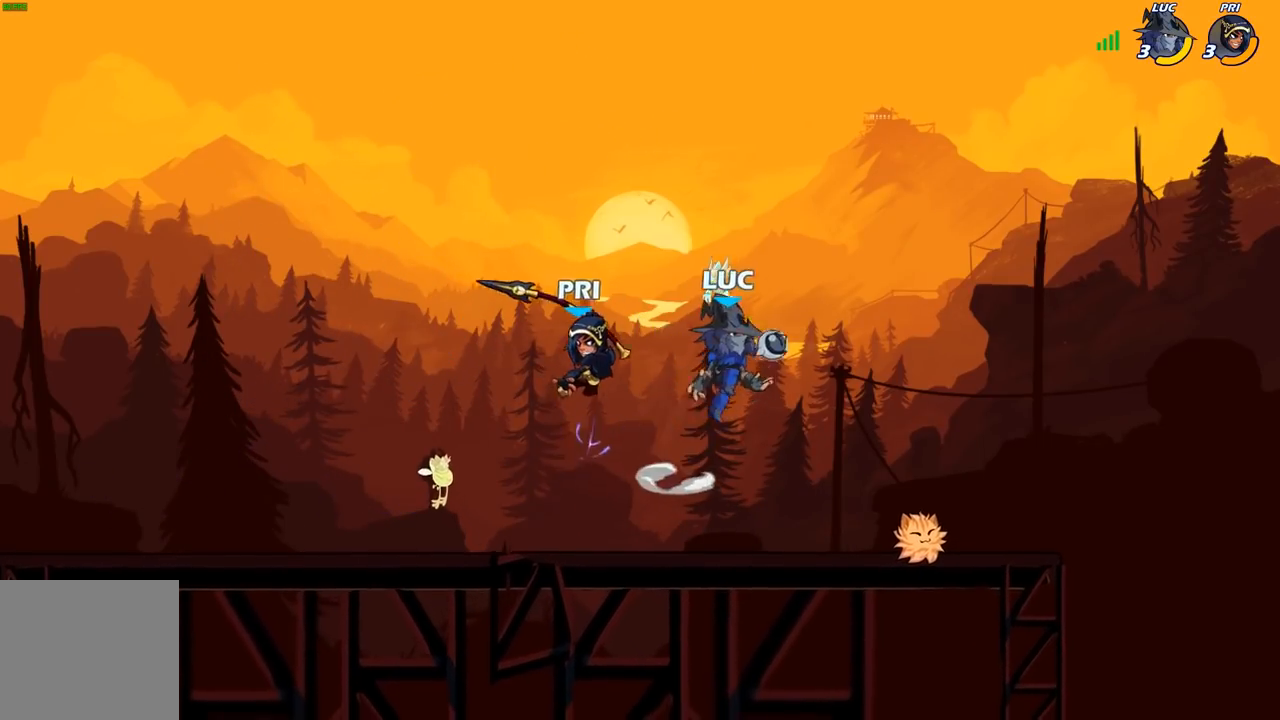
{"buttons": ["A"], "left_stick": "up-left", "right_stick": "center", "events": [[33, "A", "up"], [100, "left_stick", "up-left"], [150, "left_stick", "down-left"], [333, "left_stick", "up-left"], [433, "A", "down"]]}
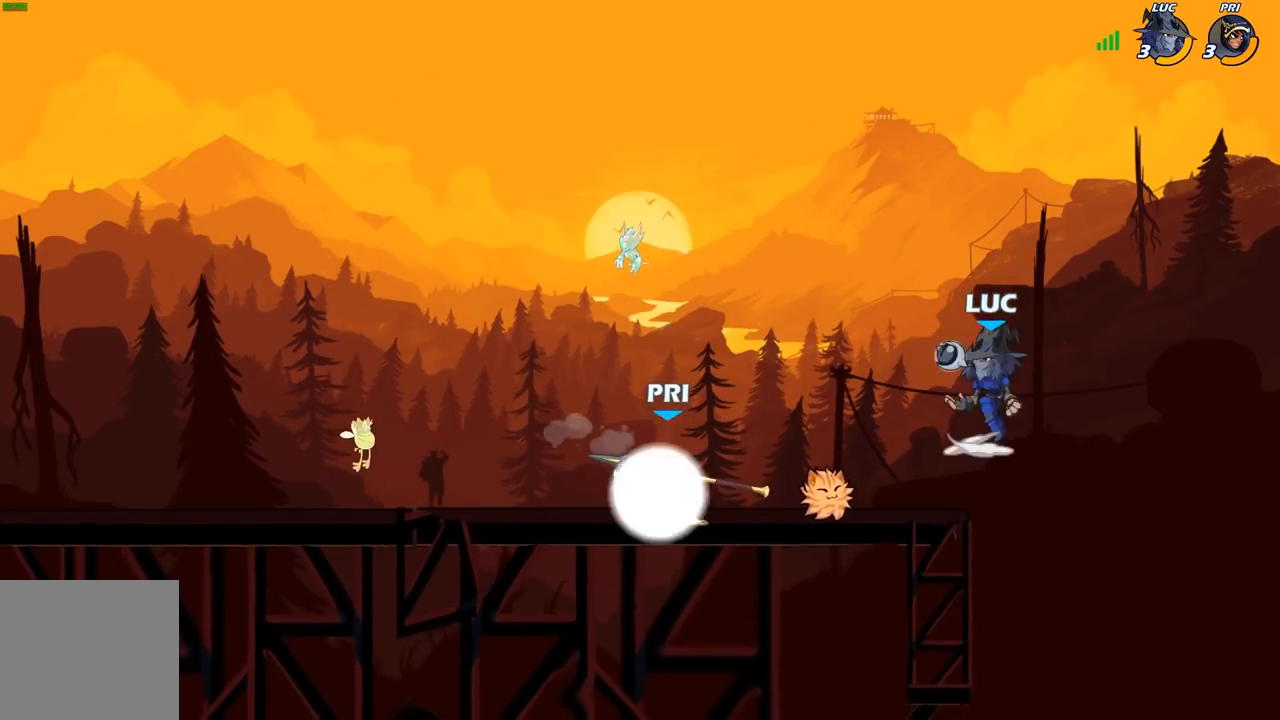
{"buttons": [], "left_stick": "up-right", "right_stick": "center", "events": [[117, "A", "up"], [367, "left_stick", "up-right"]]}
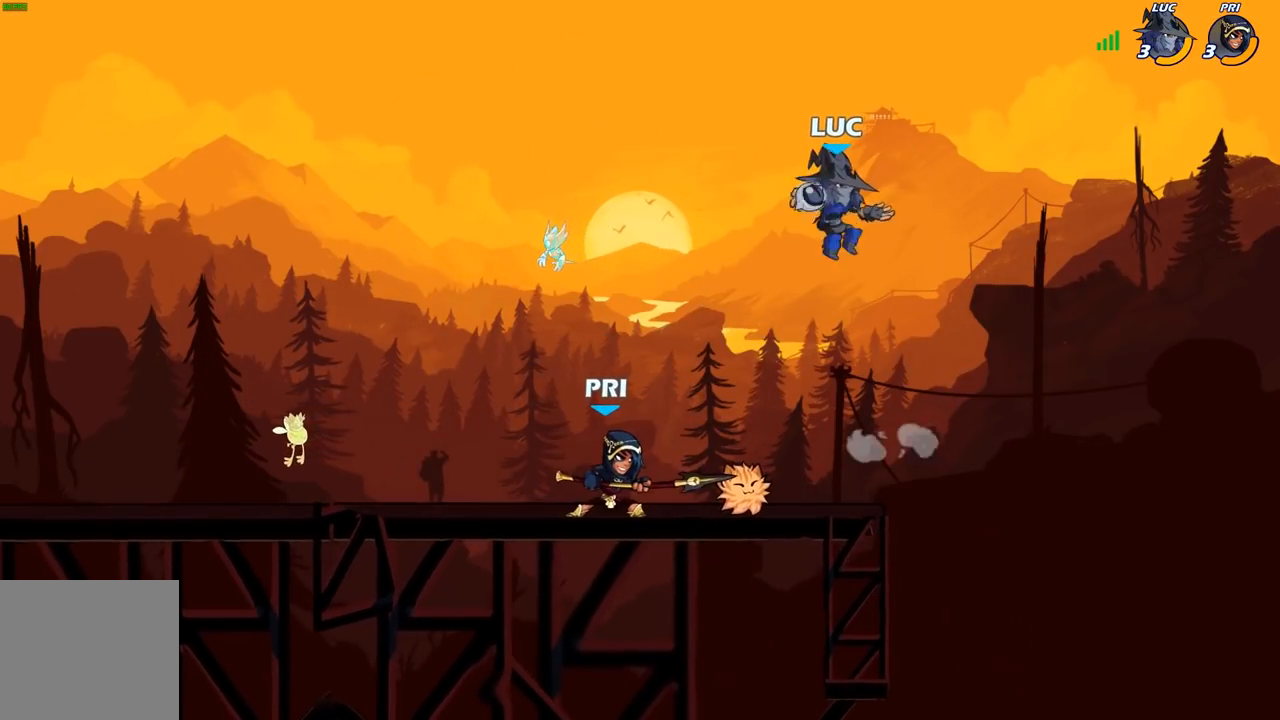
{"buttons": [], "left_stick": "left", "right_stick": "center", "events": [[67, "left_stick", "down"], [167, "left_stick", "down-left"], [283, "left_stick", "left"], [417, "X", "down"], [483, "X", "up"]]}
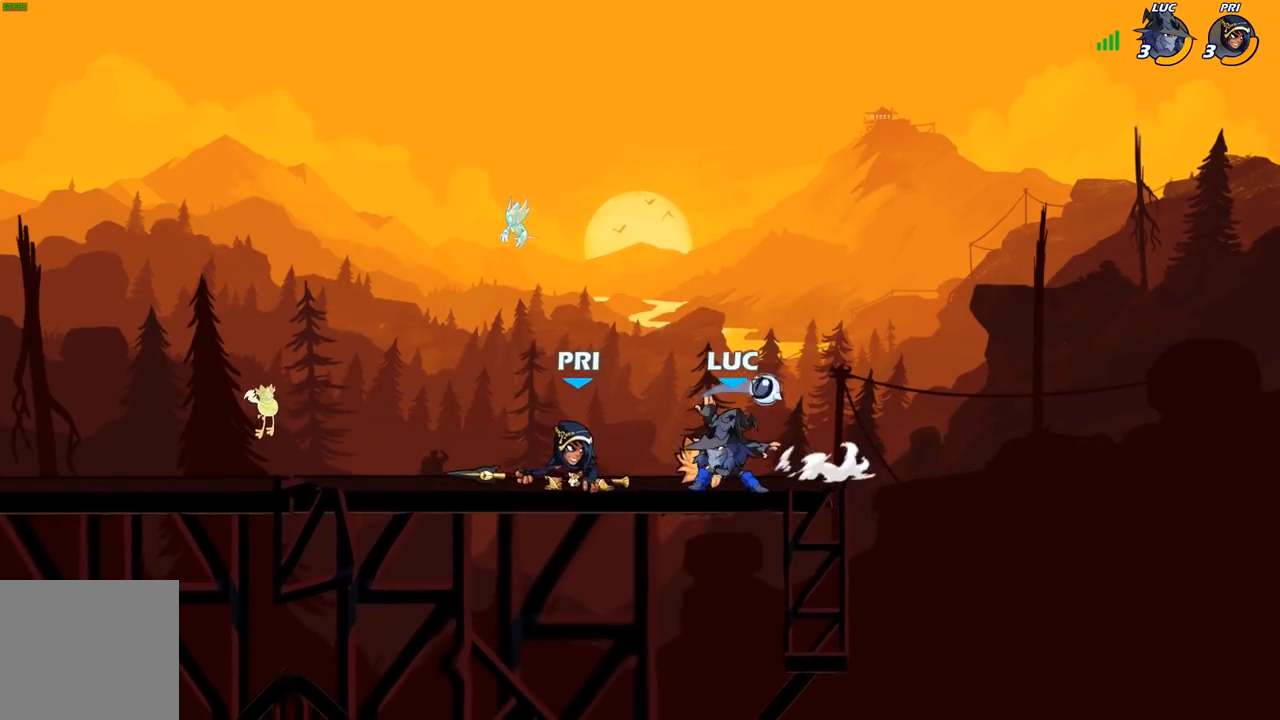
{"buttons": [], "left_stick": "down-left", "right_stick": "center", "events": [[250, "left_stick", "center"], [450, "left_stick", "down-left"]]}
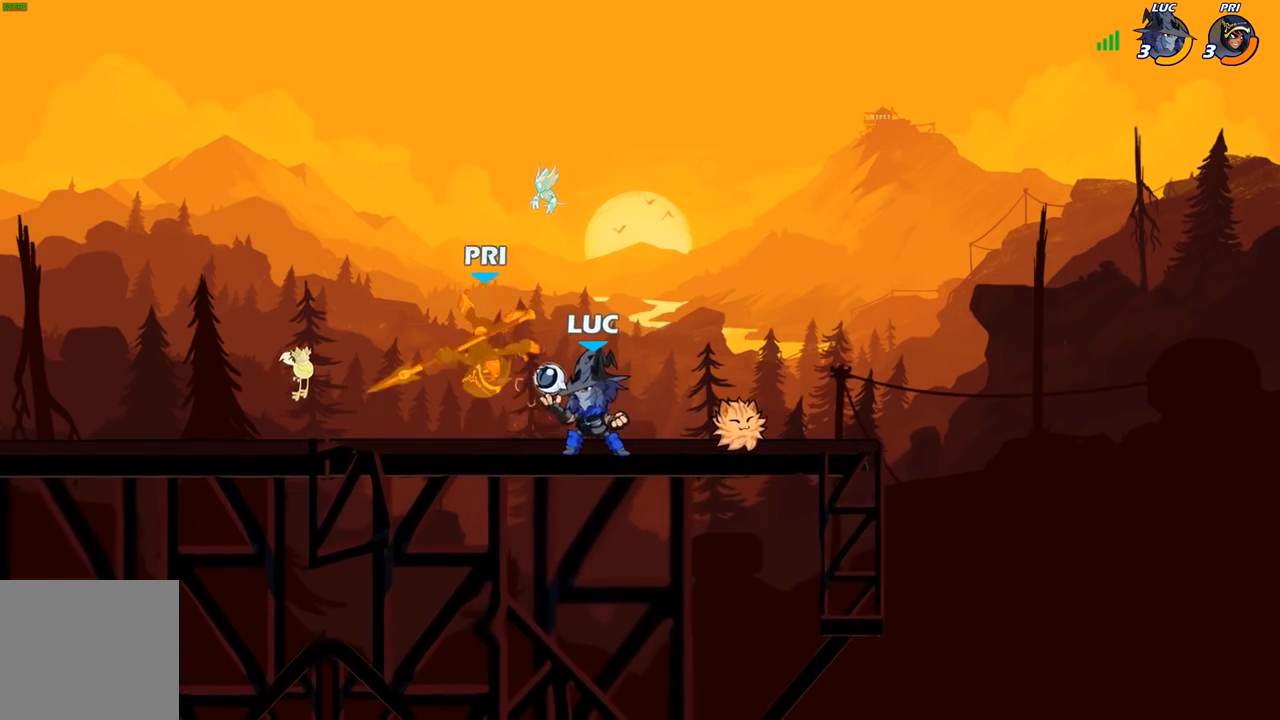
{"buttons": [], "left_stick": "down", "right_stick": "center", "events": [[50, "R2", "down"], [117, "left_stick", "left"], [217, "R2", "up"], [317, "left_stick", "right"], [500, "left_stick", "down"]]}
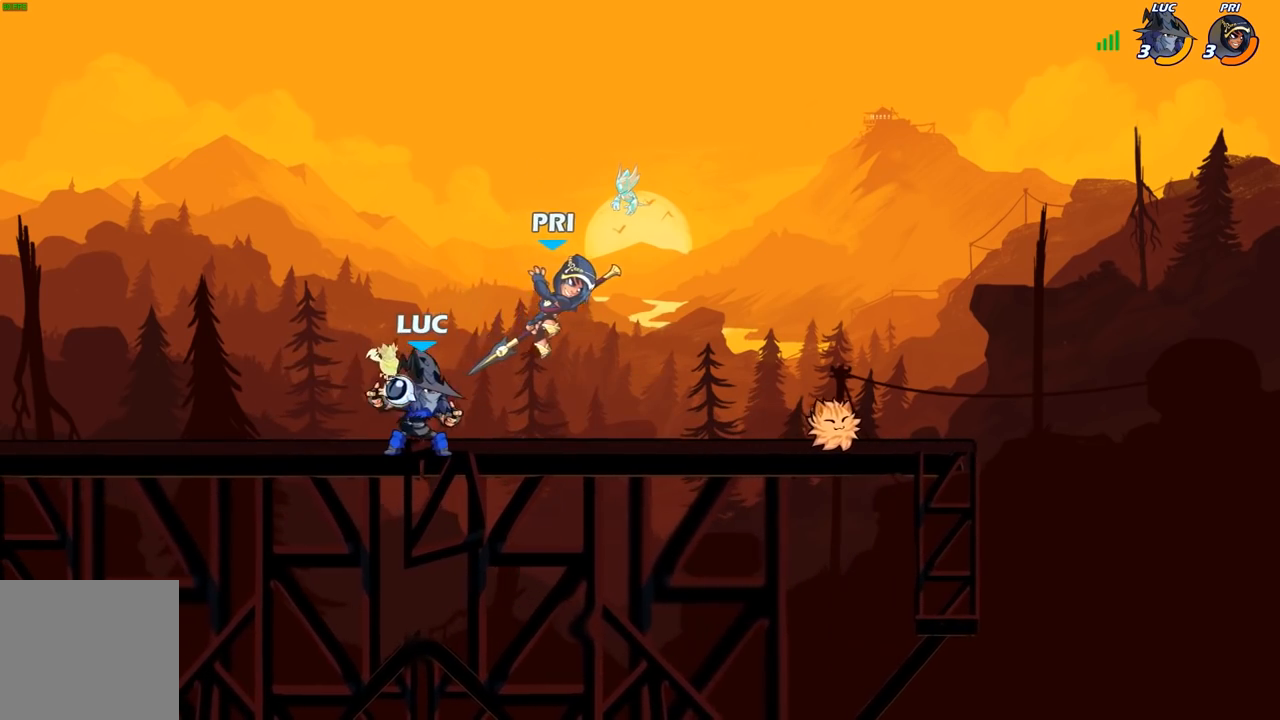
{"buttons": [], "left_stick": "up-left", "right_stick": "center", "events": [[17, "X", "down"], [83, "X", "up"], [150, "left_stick", "center"], [417, "left_stick", "up"], [483, "left_stick", "up-left"]]}
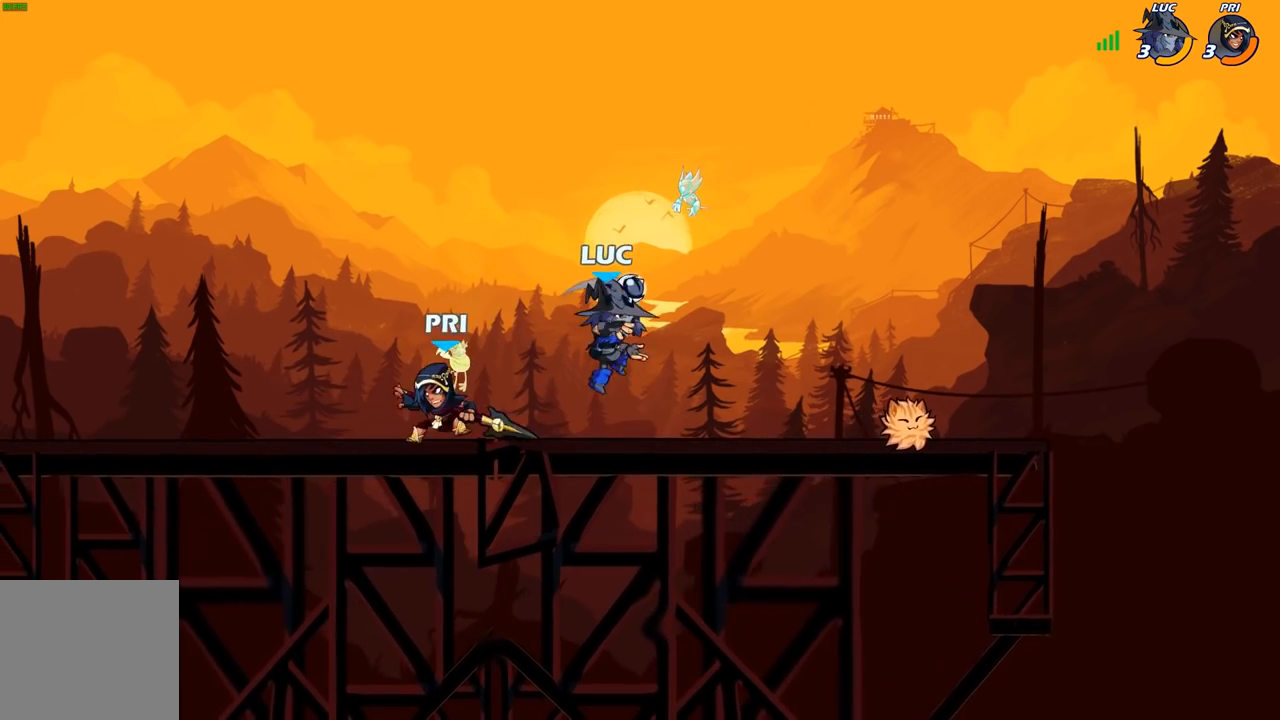
{"buttons": [], "left_stick": "center", "right_stick": "center", "events": [[83, "left_stick", "left"], [183, "R2", "down"], [233, "X", "down"], [300, "R2", "up"], [333, "X", "up"], [400, "left_stick", "center"]]}
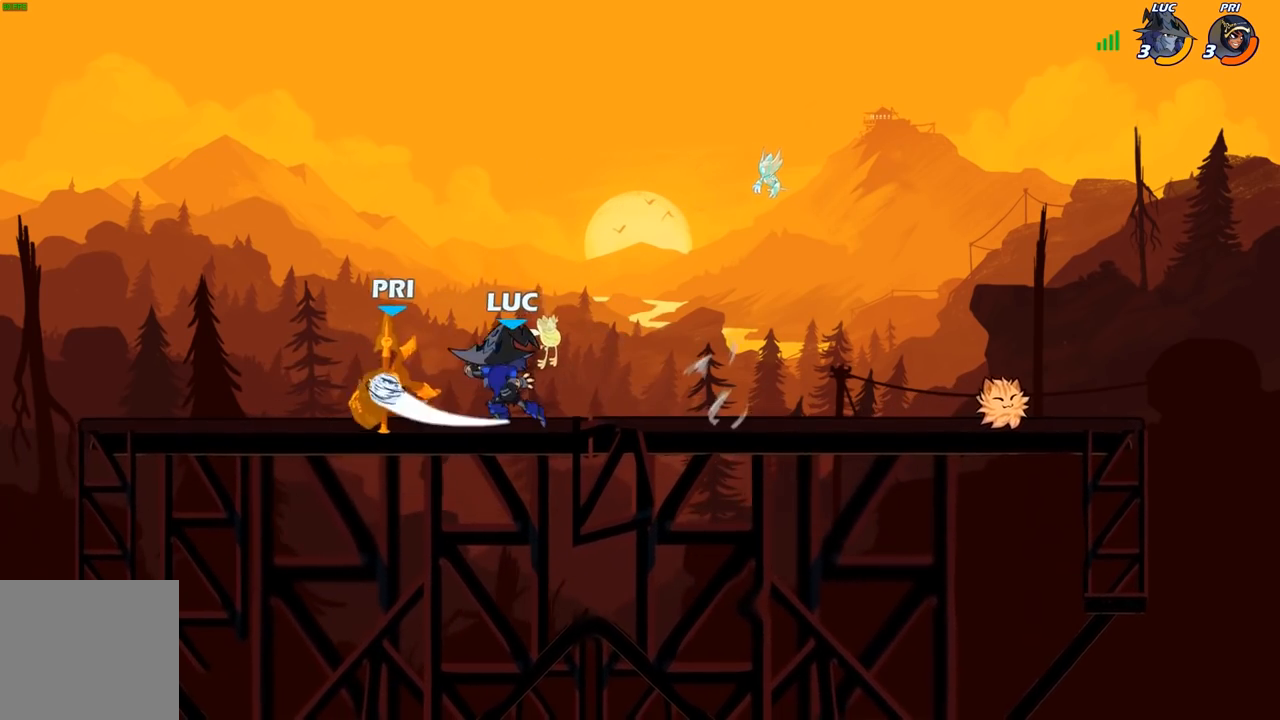
{"buttons": [], "left_stick": "center", "right_stick": "center", "events": [[217, "left_stick", "down"], [283, "X", "down"], [367, "X", "up"], [433, "left_stick", "center"]]}
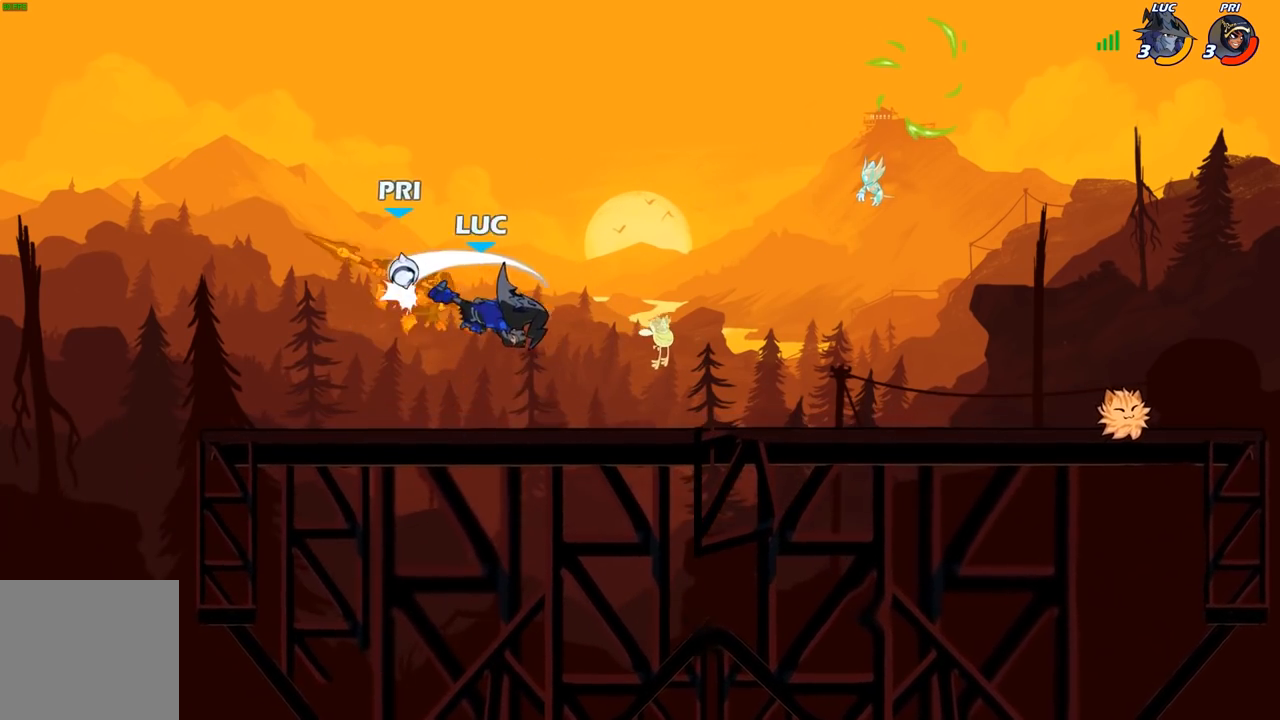
{"buttons": [], "left_stick": "up-left", "right_stick": "center", "events": [[150, "left_stick", "up-left"], [250, "A", "down"], [317, "X", "down"], [367, "A", "up"], [433, "X", "up"]]}
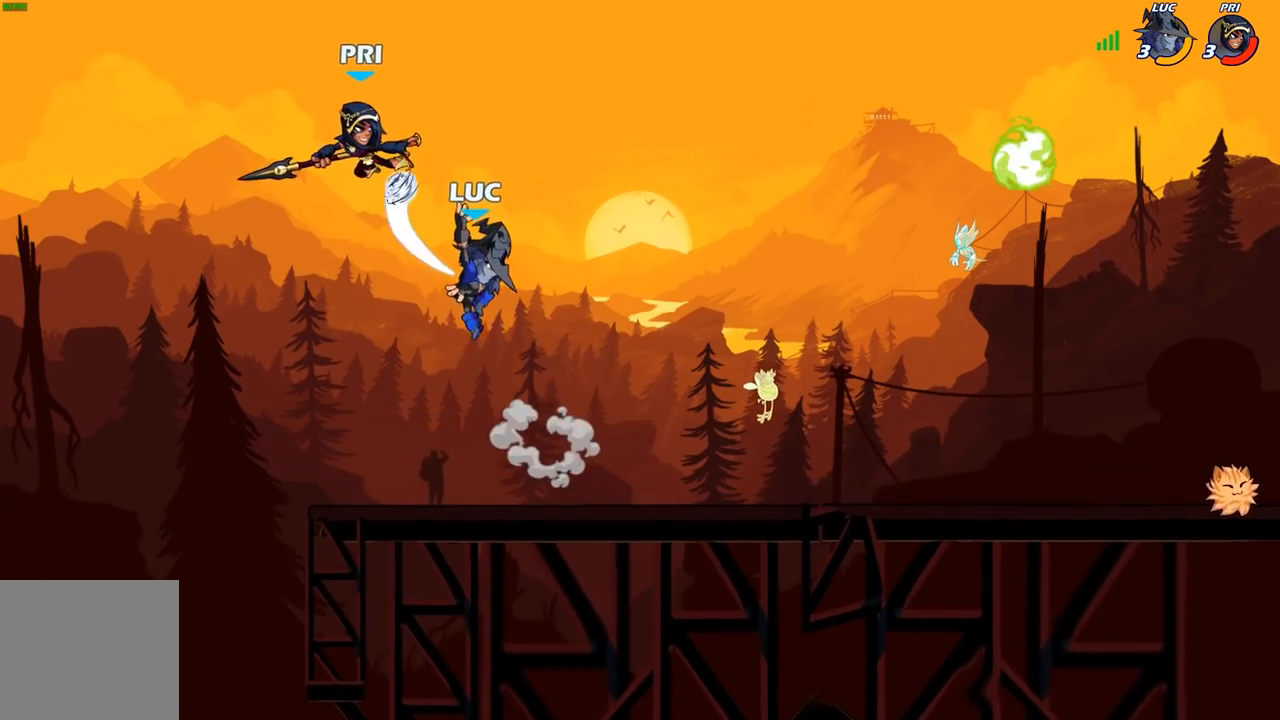
{"buttons": [], "left_stick": "center", "right_stick": "center", "events": [[300, "left_stick", "center"], [367, "A", "down"], [383, "left_stick", "right"], [483, "A", "up"], [483, "left_stick", "center"]]}